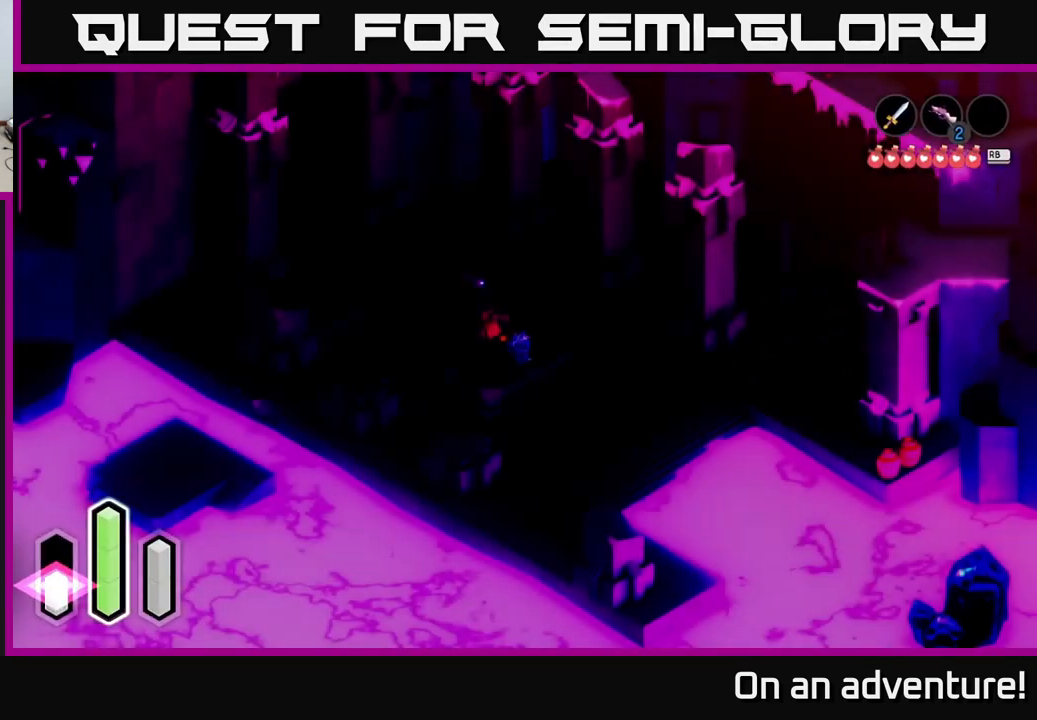
Gameplay with a controller (Xbox layout); each line is a JSON object with the inputs held at the frame after it. "events" lists button and stick changes between this image and that frame as [ms after this image, input, new state], when the widget could be followed in between.
{"buttons": [], "left_stick": "up-left", "right_stick": "center", "events": [[316, "left_stick", "up-left"]]}
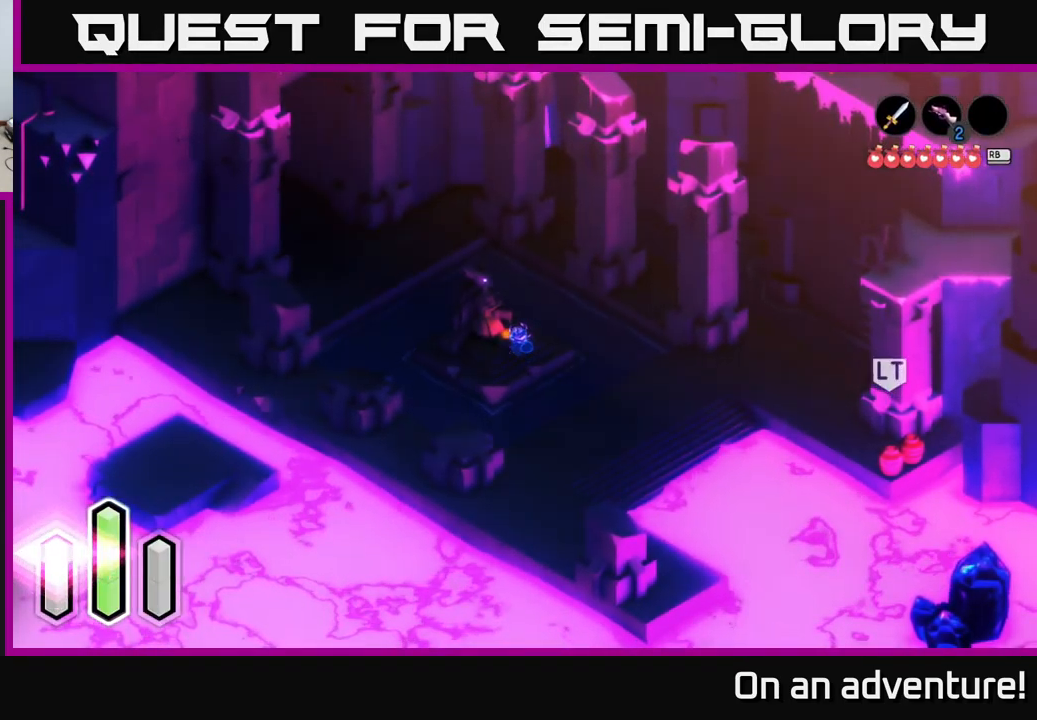
{"buttons": [], "left_stick": "down-left", "right_stick": "center", "events": [[100, "left_stick", "down-left"]]}
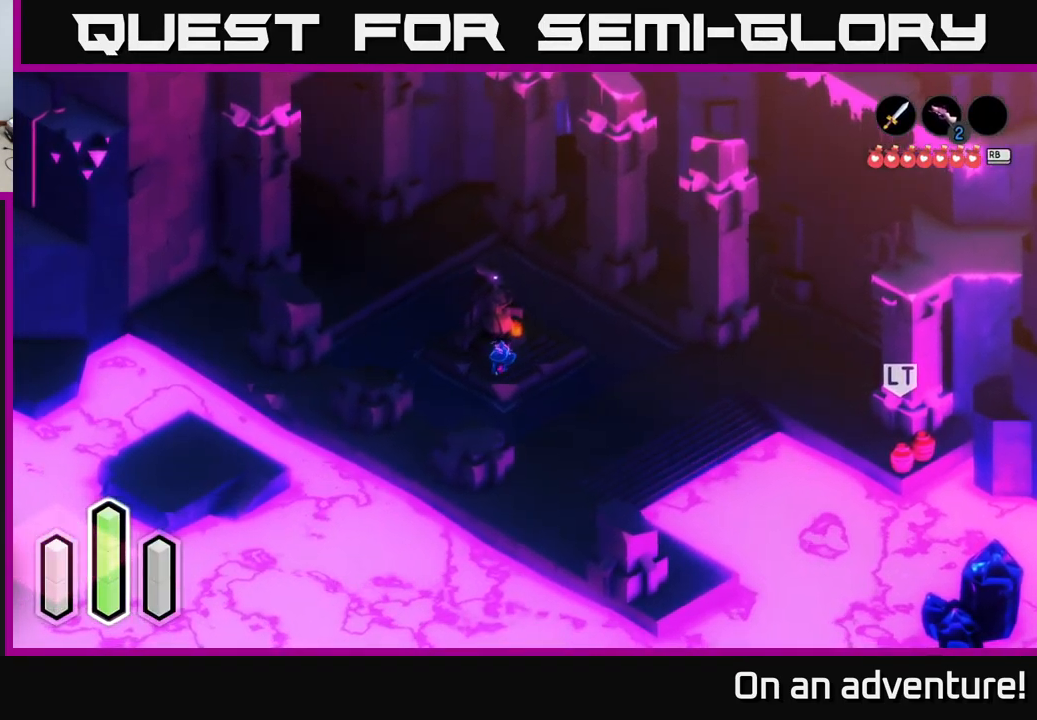
{"buttons": [], "left_stick": "up-left", "right_stick": "center", "events": [[83, "left_stick", "up-left"]]}
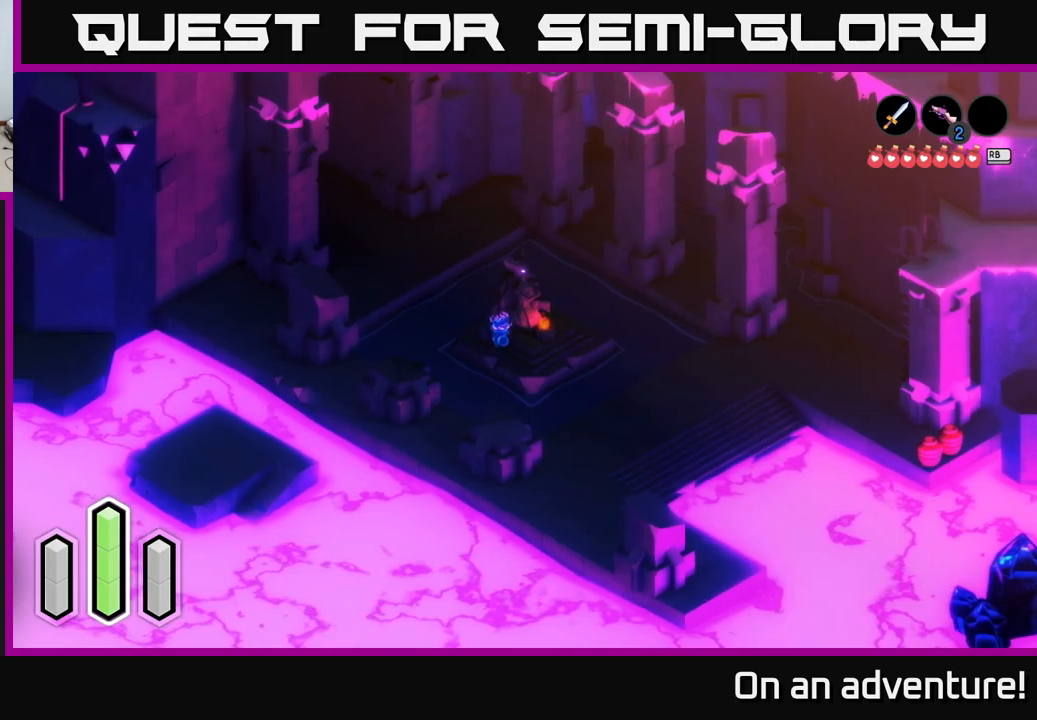
{"buttons": ["A"], "left_stick": "up-left", "right_stick": "center", "events": [[350, "A", "down"]]}
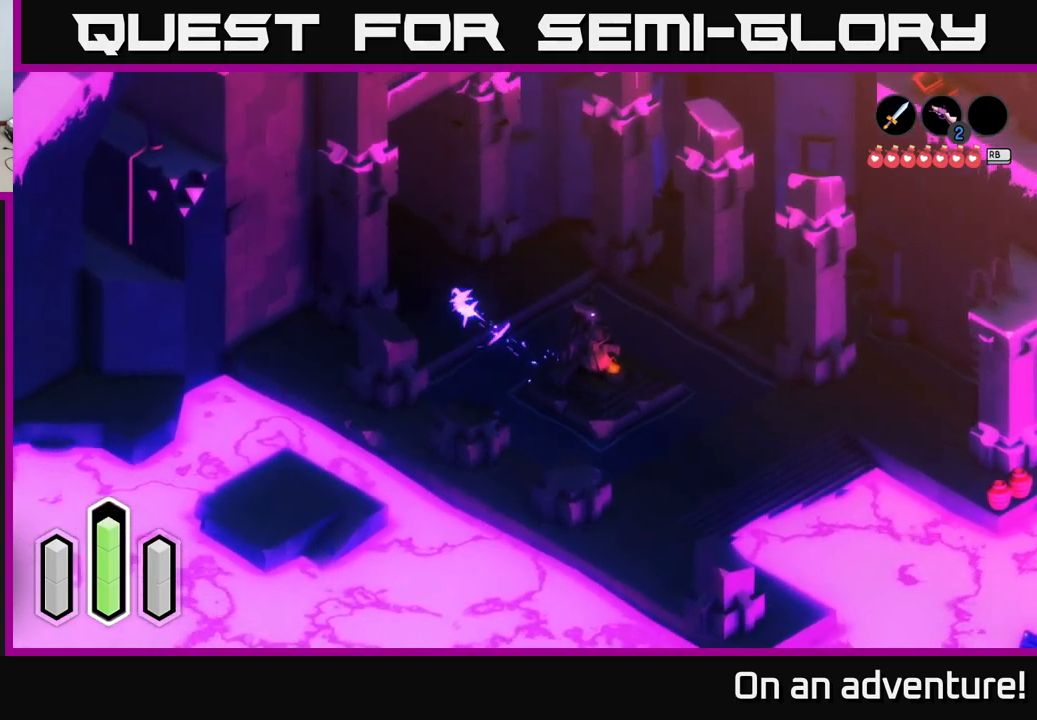
{"buttons": ["A"], "left_stick": "up-left", "right_stick": "center", "events": [[67, "A", "up"], [100, "left_stick", "up"], [283, "A", "down"], [317, "left_stick", "up-left"]]}
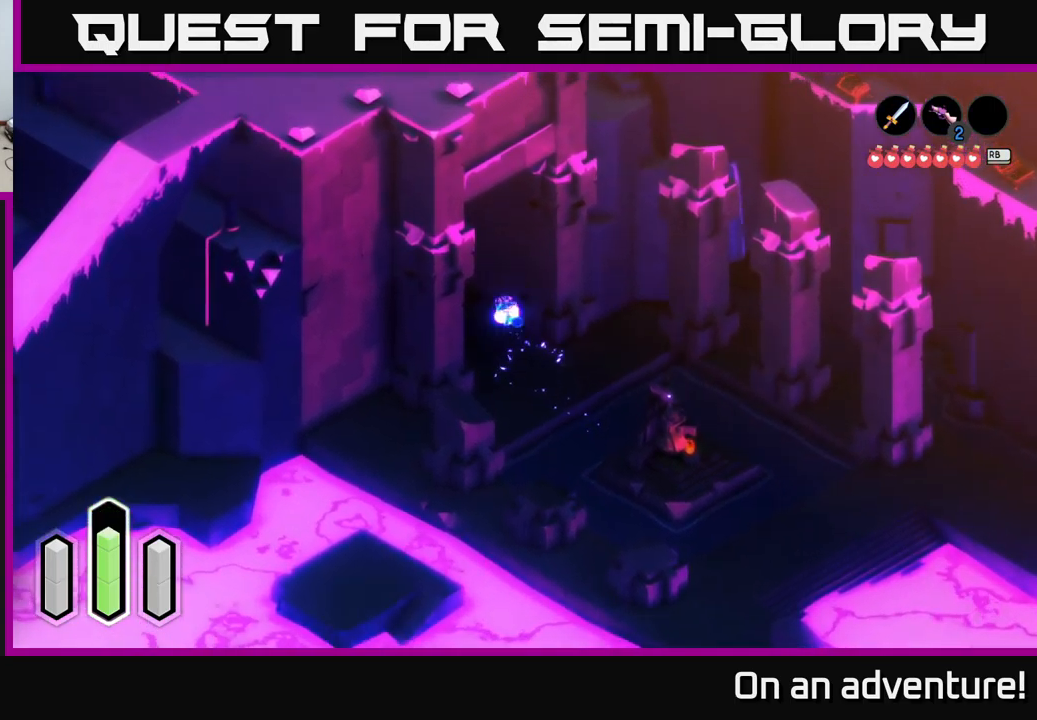
{"buttons": ["A"], "left_stick": "up-left", "right_stick": "center", "events": [[167, "left_stick", "center"], [267, "left_stick", "left"], [417, "left_stick", "up-left"]]}
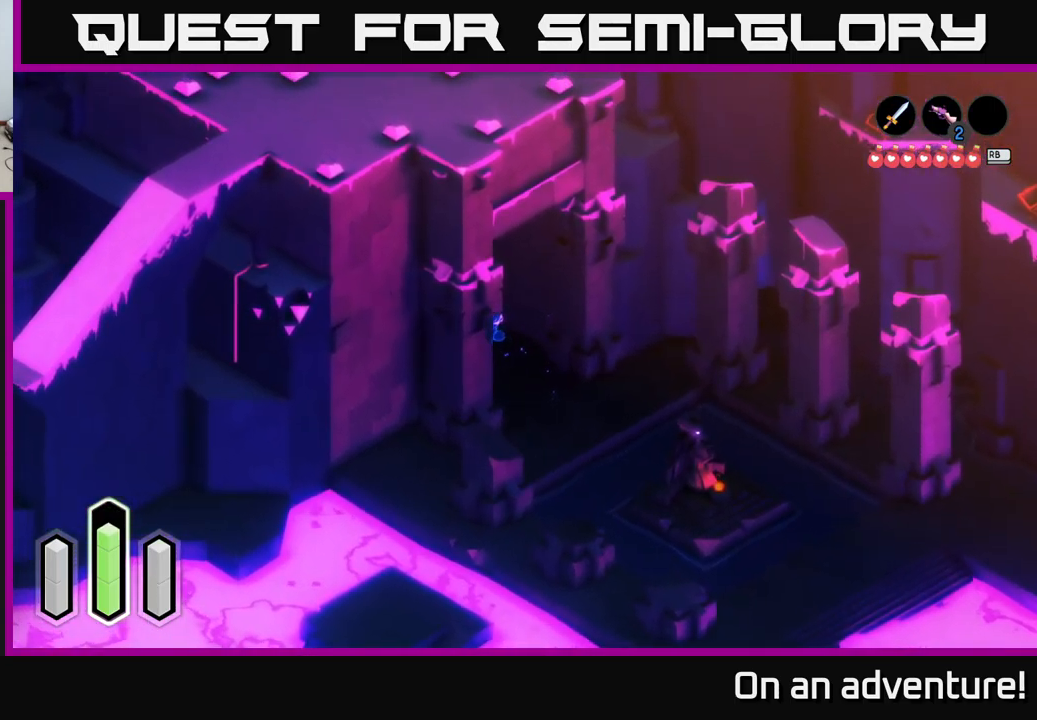
{"buttons": ["A"], "left_stick": "up-left", "right_stick": "center", "events": [[117, "A", "up"], [267, "A", "down"]]}
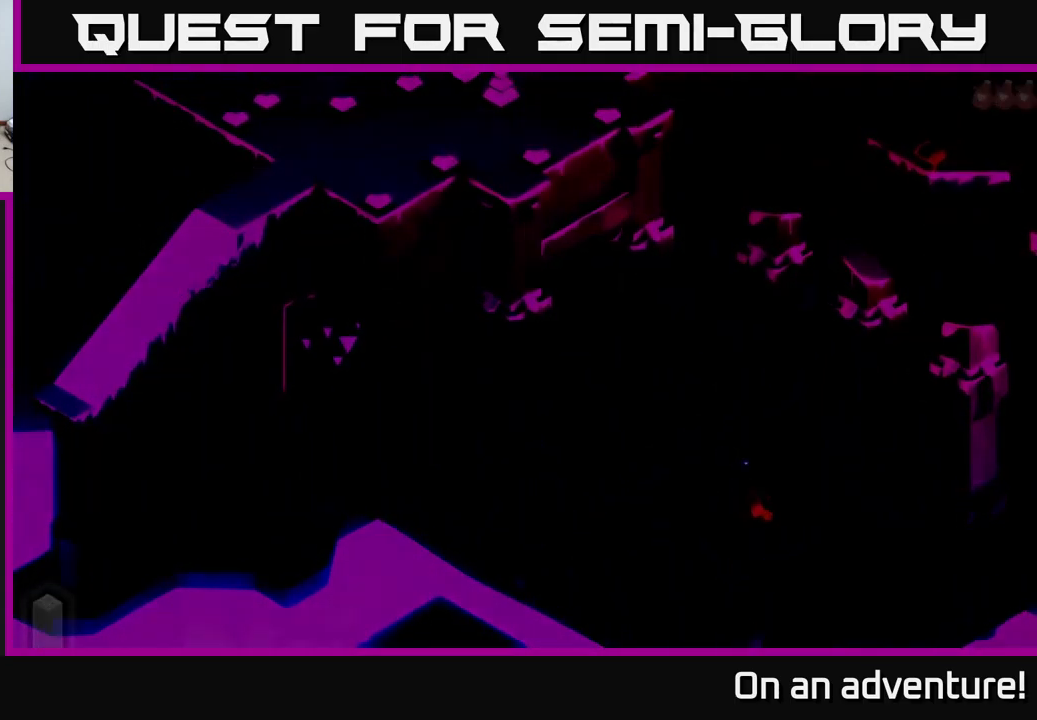
{"buttons": ["A"], "left_stick": "up-left", "right_stick": "center", "events": []}
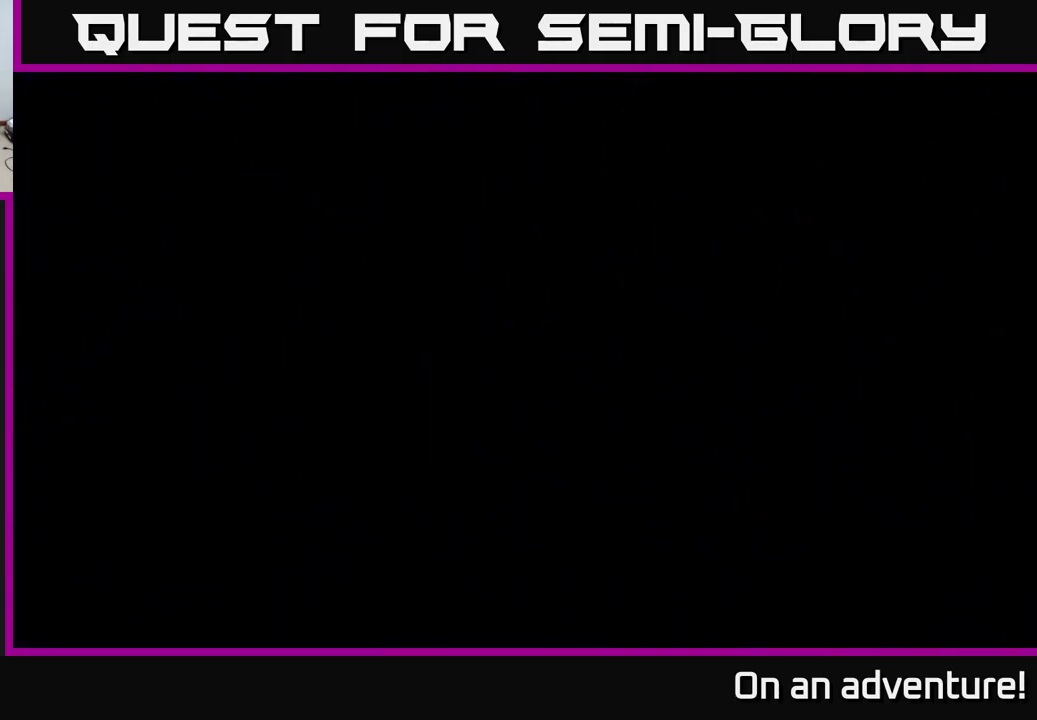
{"buttons": ["A"], "left_stick": "up-left", "right_stick": "center", "events": []}
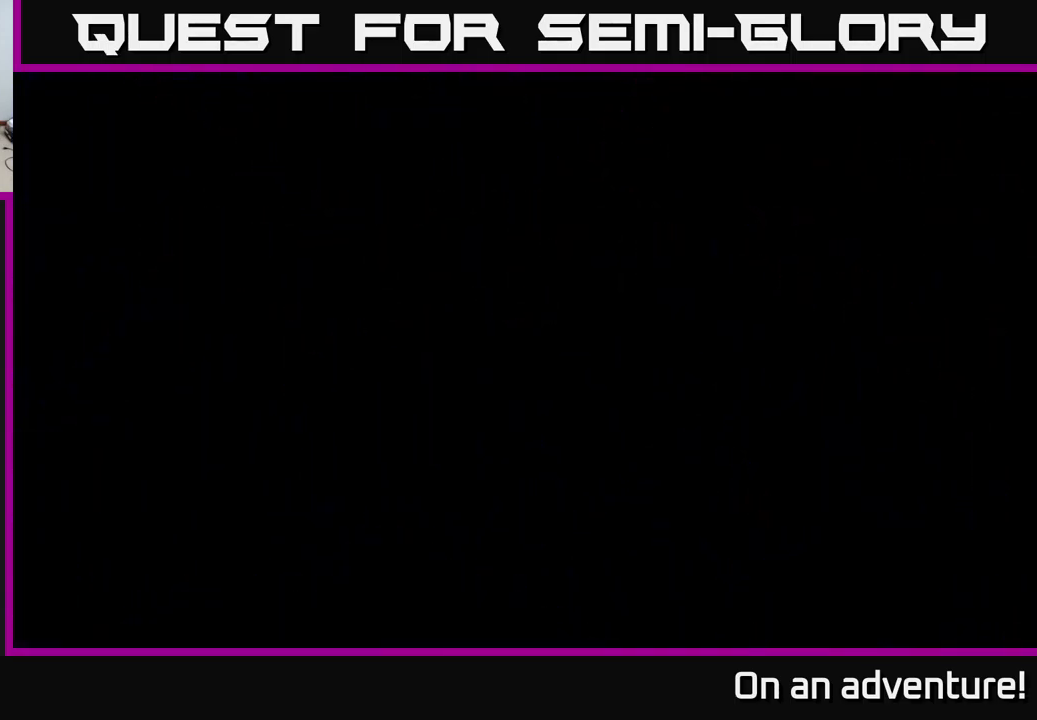
{"buttons": ["A"], "left_stick": "up-left", "right_stick": "center", "events": []}
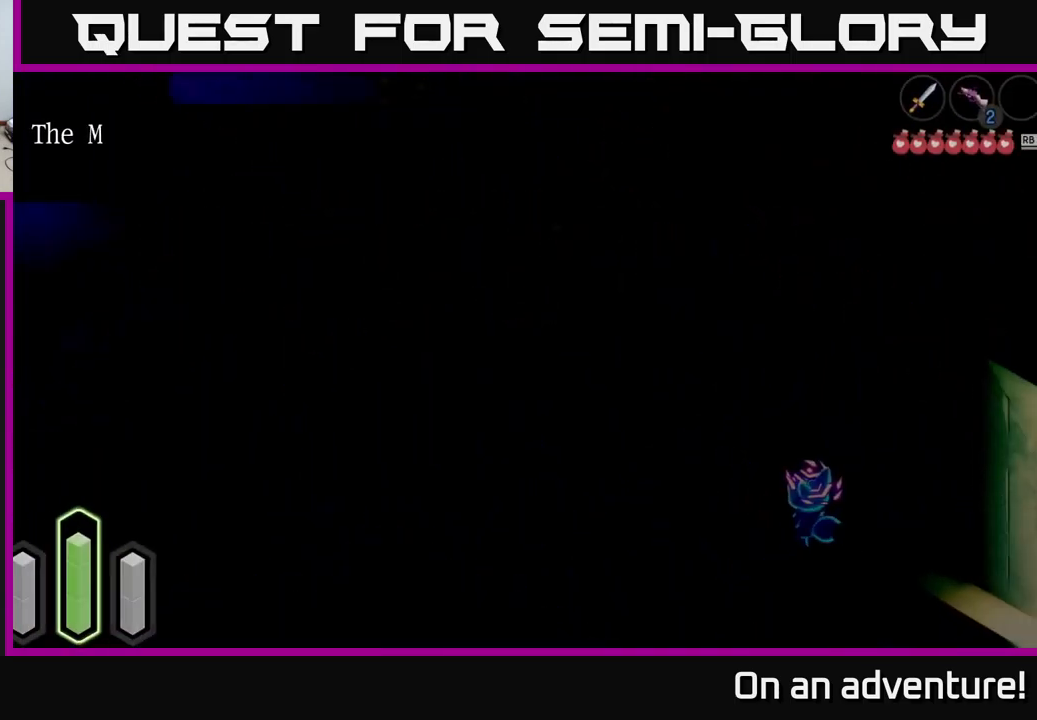
{"buttons": ["A"], "left_stick": "up-left", "right_stick": "center", "events": [[217, "A", "up"], [367, "A", "down"]]}
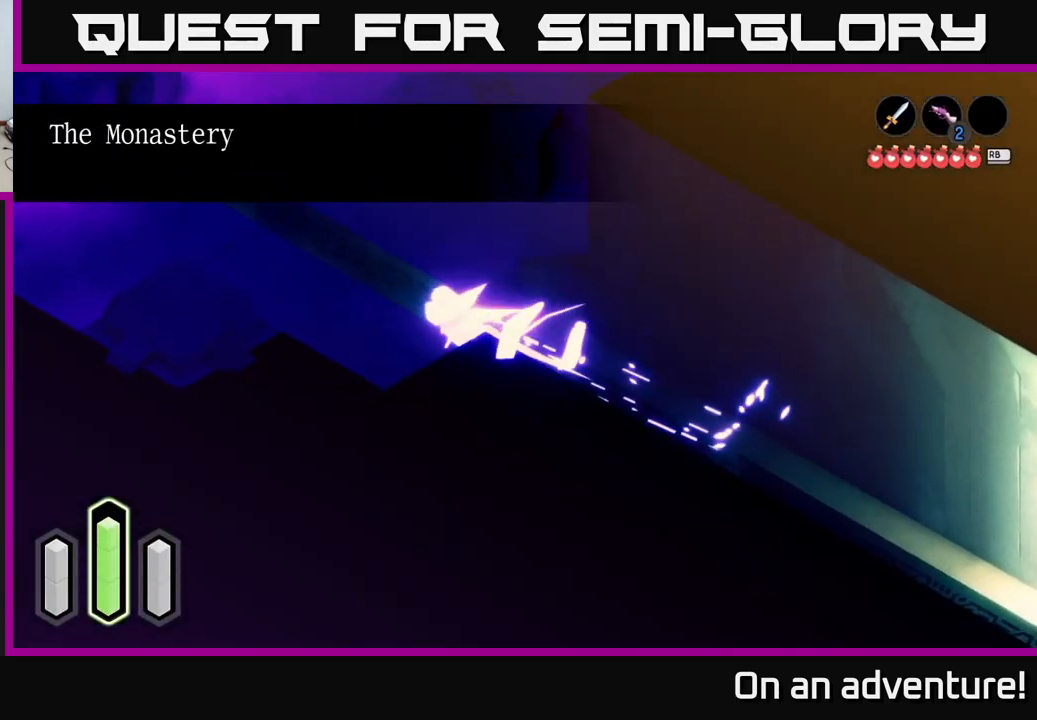
{"buttons": [], "left_stick": "up-left", "right_stick": "center", "events": [[200, "A", "up"], [267, "A", "down"], [433, "A", "up"]]}
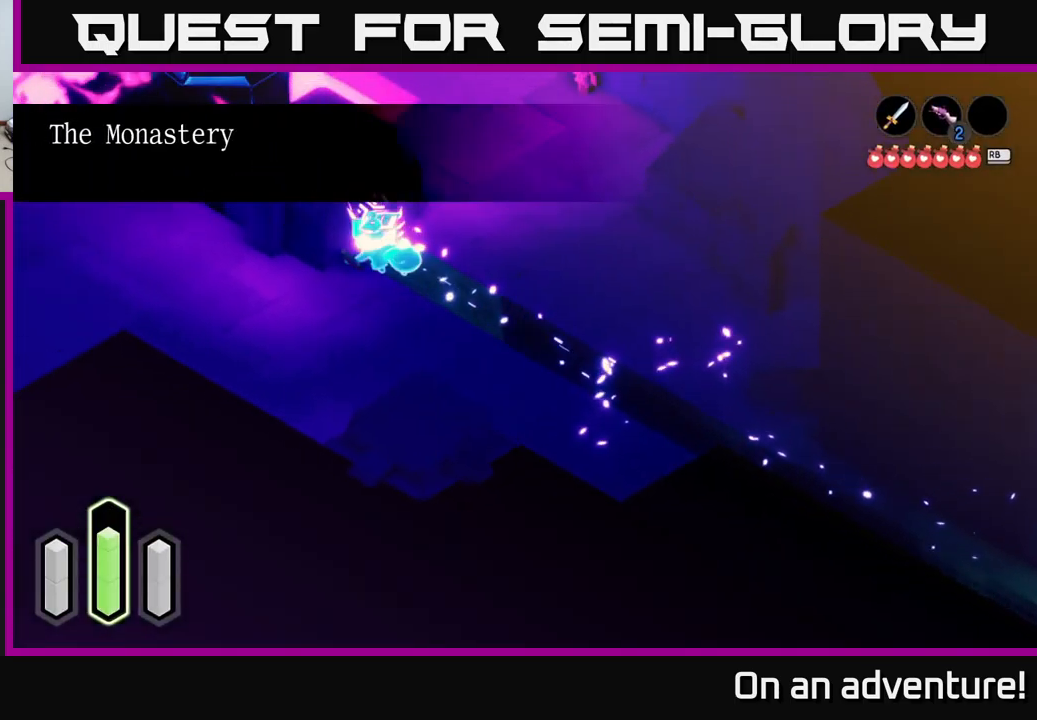
{"buttons": [], "left_stick": "down-left", "right_stick": "center", "events": [[233, "left_stick", "down-left"]]}
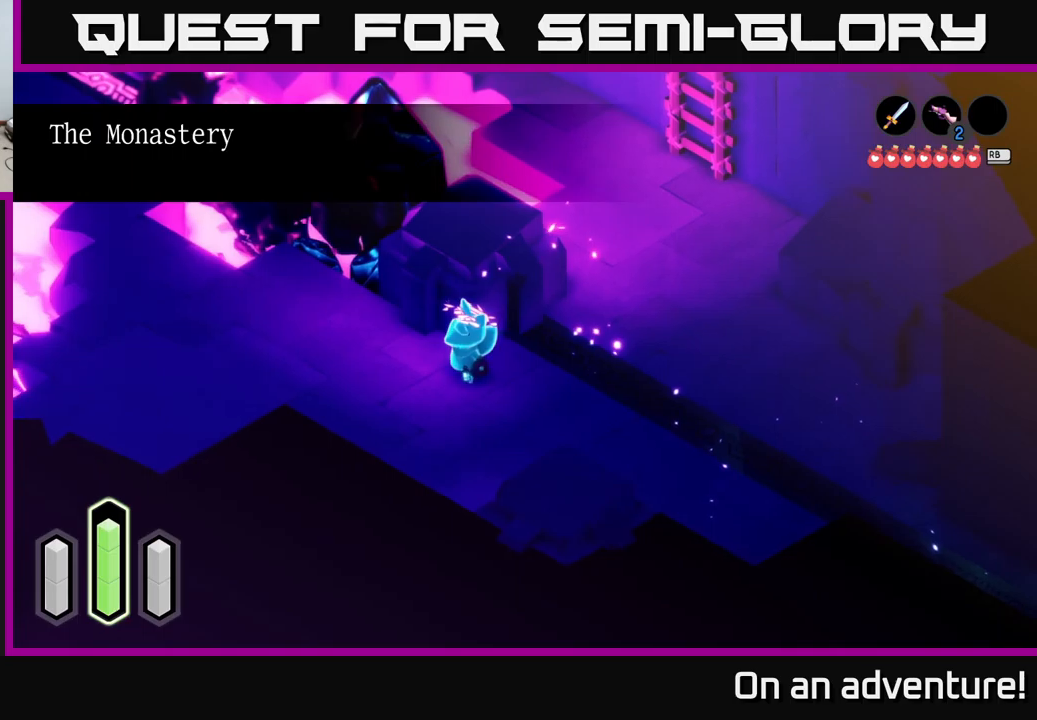
{"buttons": [], "left_stick": "up-left", "right_stick": "center", "events": [[100, "left_stick", "left"], [167, "A", "down"], [367, "A", "up"], [384, "left_stick", "up-left"]]}
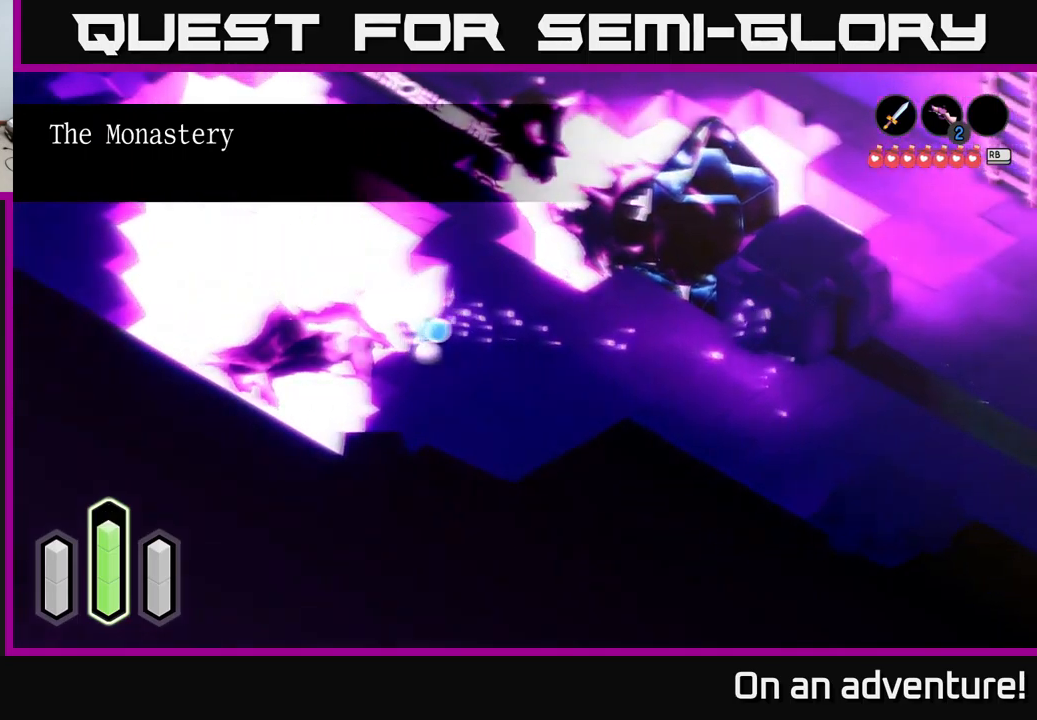
{"buttons": ["A"], "left_stick": "up", "right_stick": "center", "events": [[17, "left_stick", "up"], [417, "A", "down"]]}
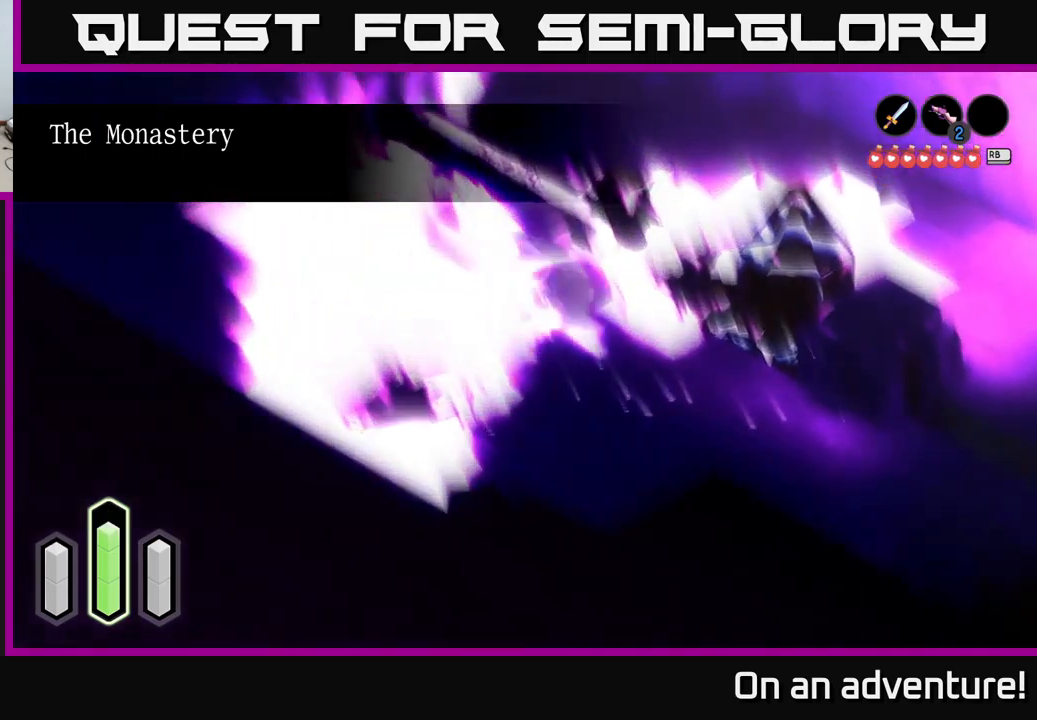
{"buttons": [], "left_stick": "up", "right_stick": "center", "events": [[67, "A", "up"], [150, "A", "down"], [284, "A", "up"]]}
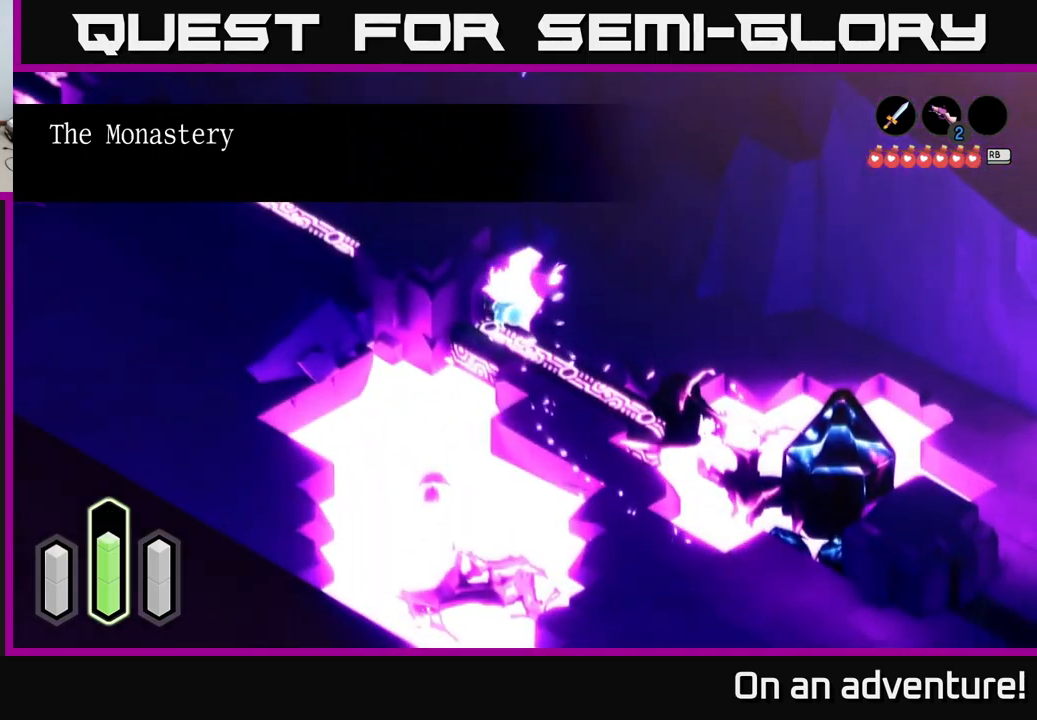
{"buttons": [], "left_stick": "up", "right_stick": "center", "events": [[67, "A", "down"], [217, "A", "up"], [250, "left_stick", "up-left"], [417, "left_stick", "up"]]}
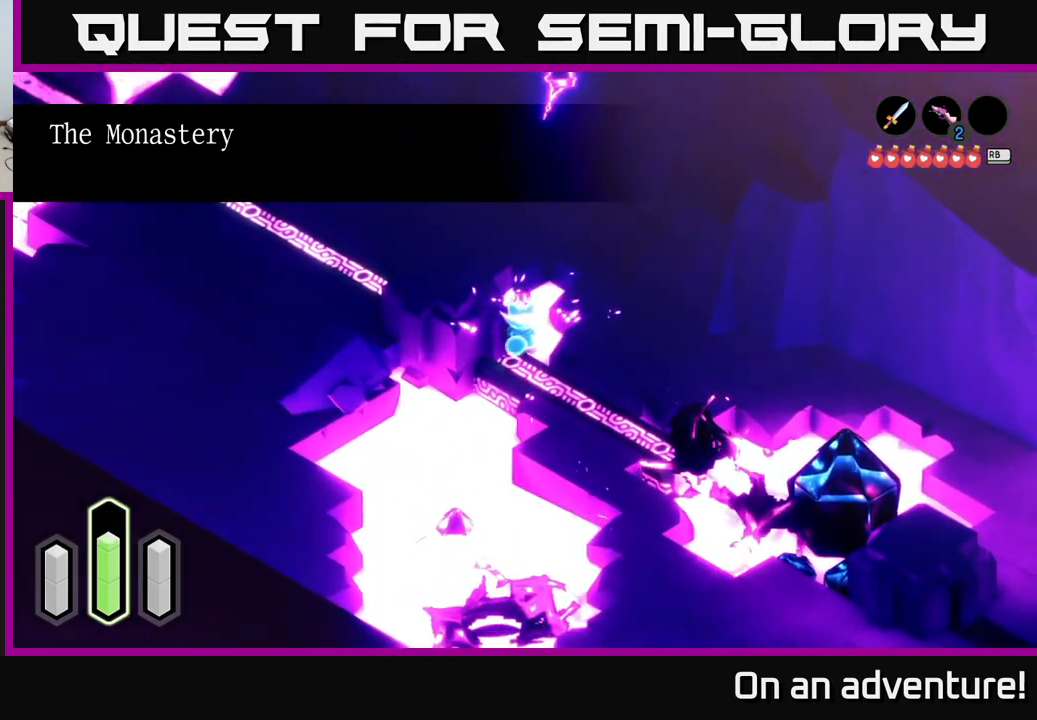
{"buttons": [], "left_stick": "up-left", "right_stick": "center", "events": [[134, "A", "down"], [317, "A", "up"], [417, "left_stick", "up-left"]]}
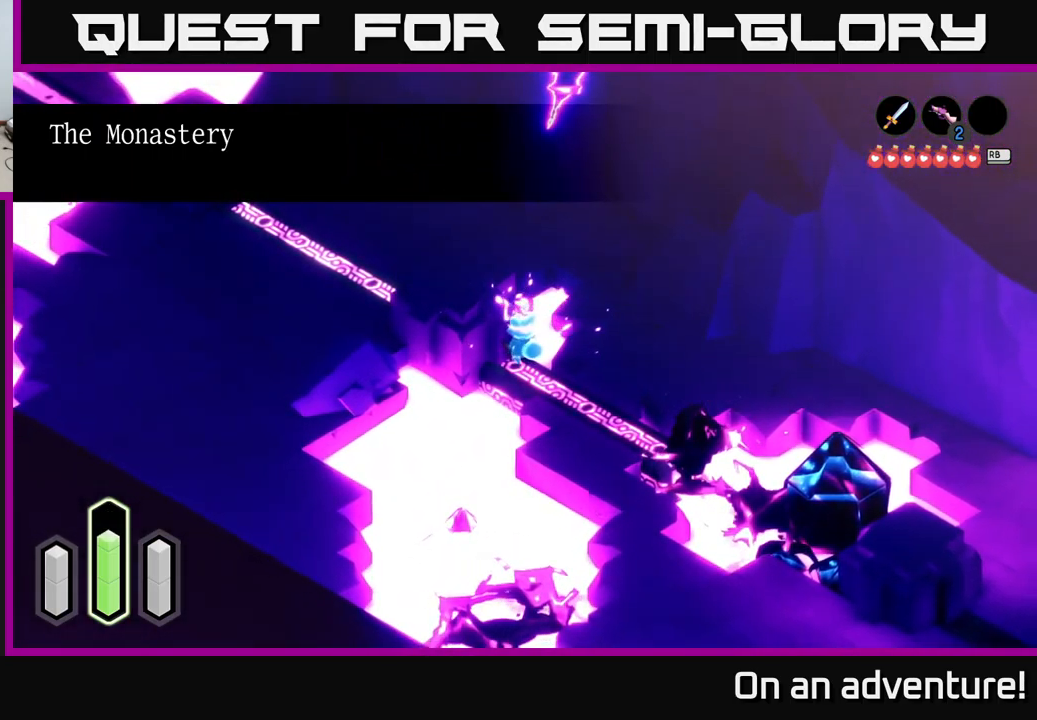
{"buttons": [], "left_stick": "up", "right_stick": "center", "events": [[34, "left_stick", "up-right"], [284, "A", "down"], [400, "A", "up"], [484, "left_stick", "up"]]}
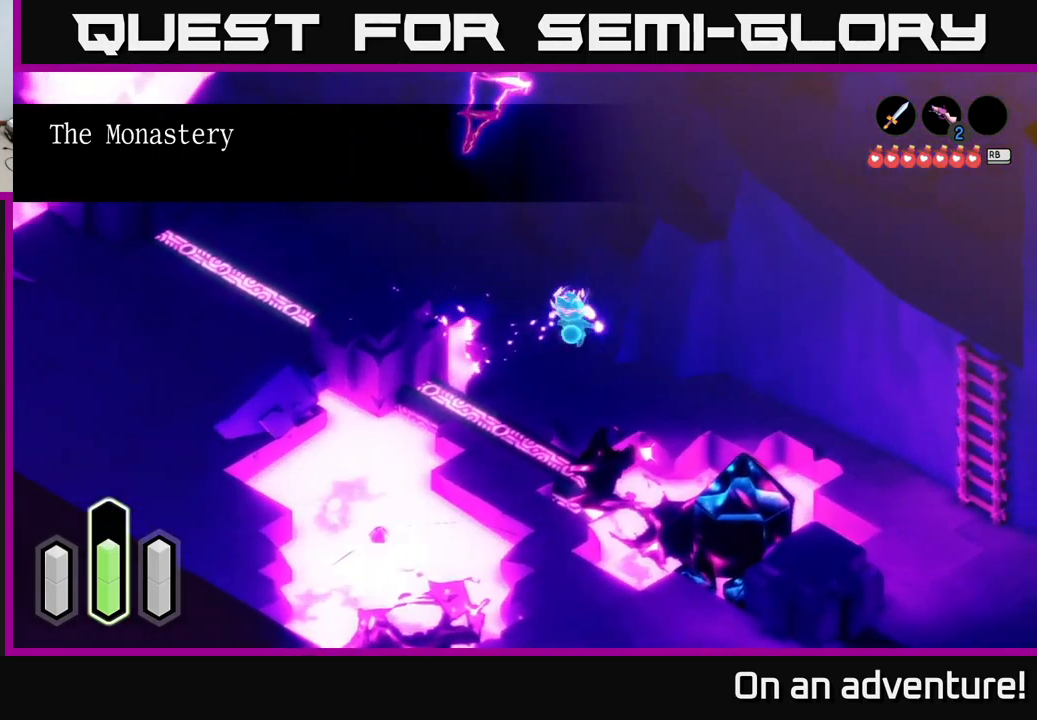
{"buttons": [], "left_stick": "left", "right_stick": "center", "events": [[17, "left_stick", "up-left"], [117, "A", "down"], [250, "A", "up"], [350, "left_stick", "left"]]}
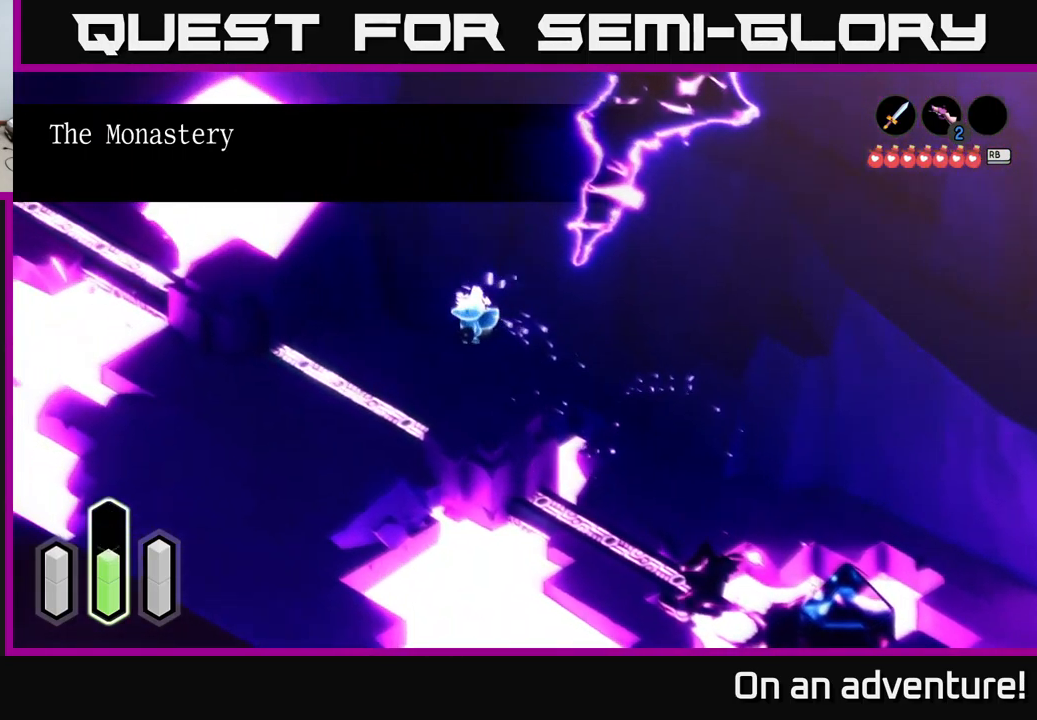
{"buttons": [], "left_stick": "left", "right_stick": "center", "events": []}
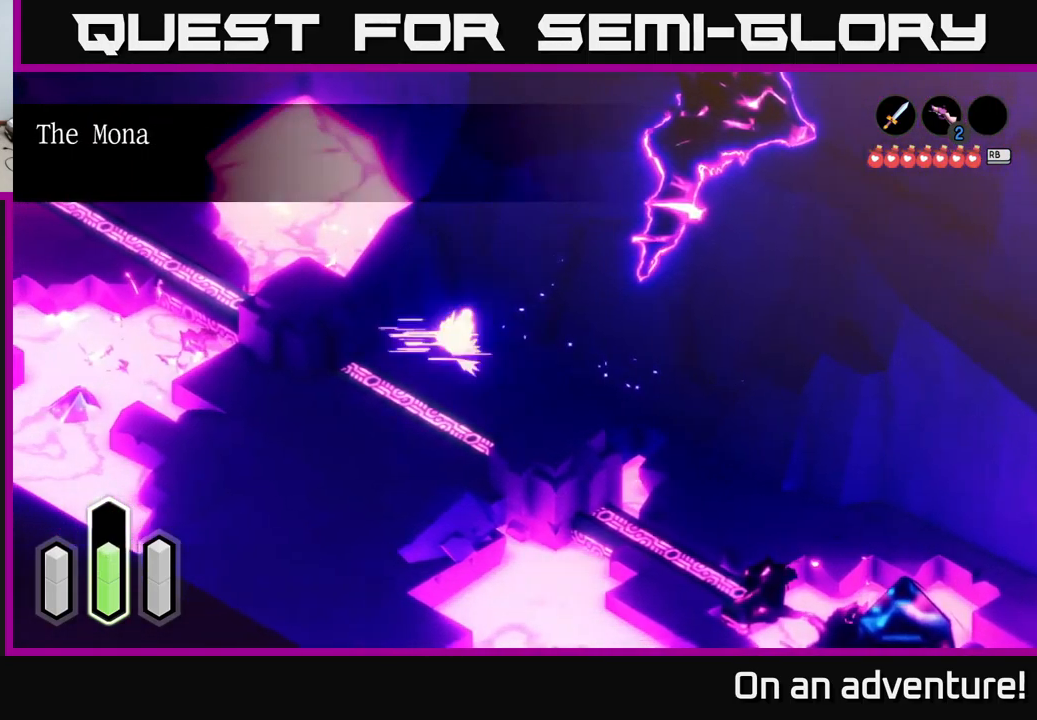
{"buttons": ["A"], "left_stick": "up-left", "right_stick": "center", "events": [[17, "A", "down"], [167, "A", "up"], [250, "left_stick", "up-left"], [400, "A", "down"]]}
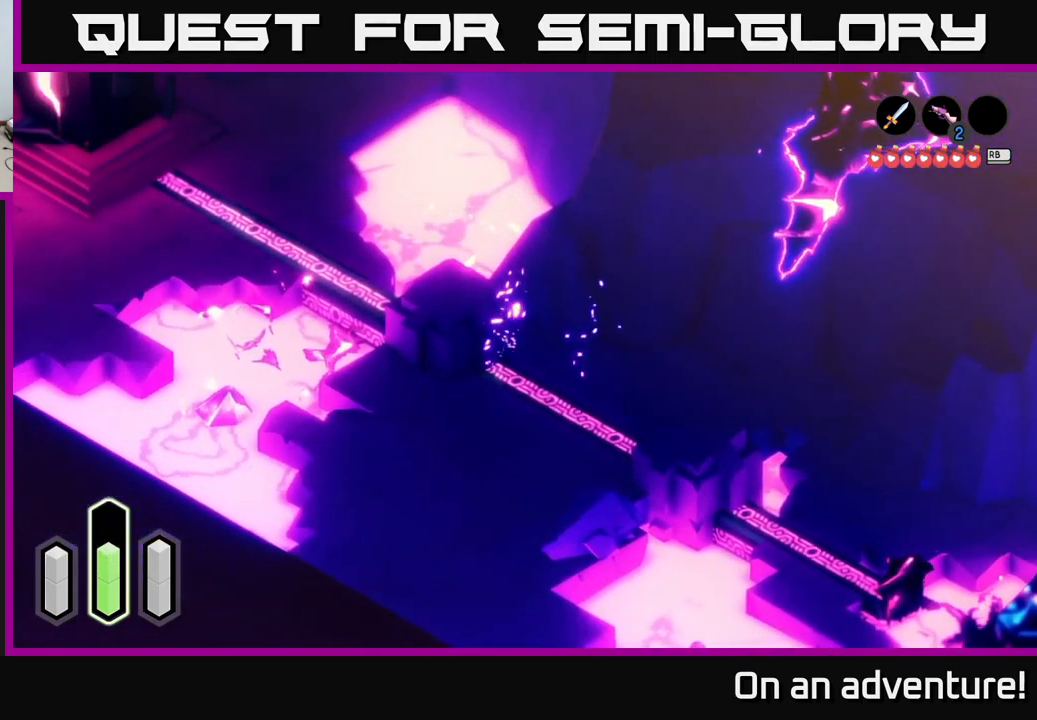
{"buttons": [], "left_stick": "down-left", "right_stick": "center", "events": [[34, "A", "up"], [350, "left_stick", "left"], [450, "left_stick", "down-left"]]}
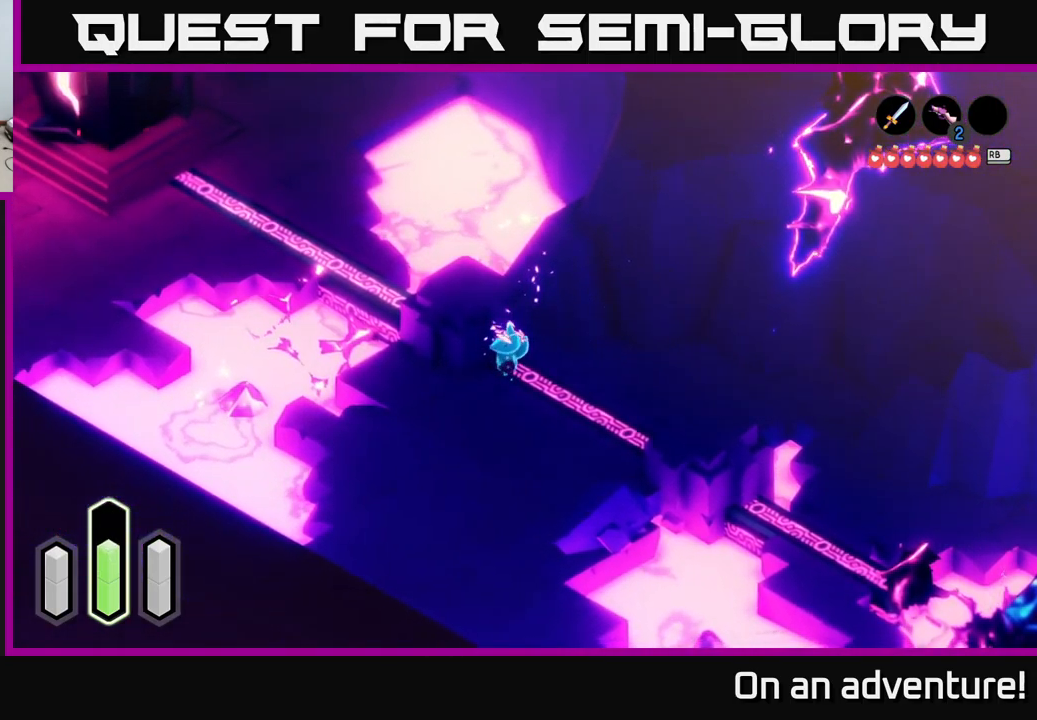
{"buttons": [], "left_stick": "left", "right_stick": "center", "events": [[267, "left_stick", "left"]]}
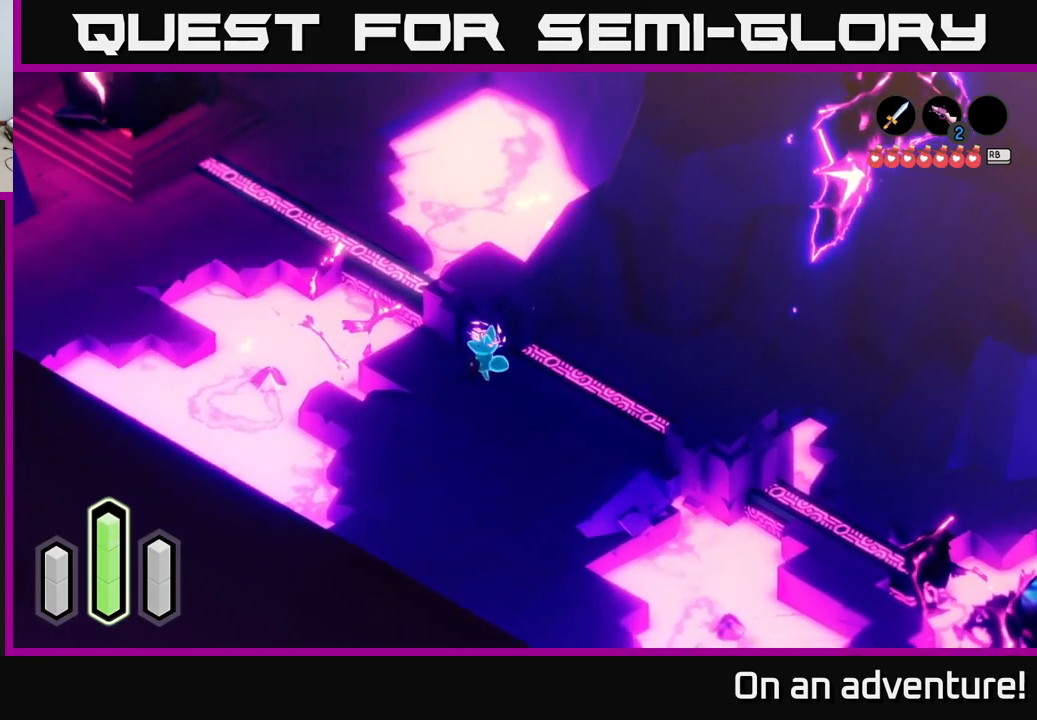
{"buttons": ["A"], "left_stick": "up-left", "right_stick": "center", "events": [[16, "left_stick", "up-left"], [150, "A", "down"], [283, "A", "up"], [383, "A", "down"]]}
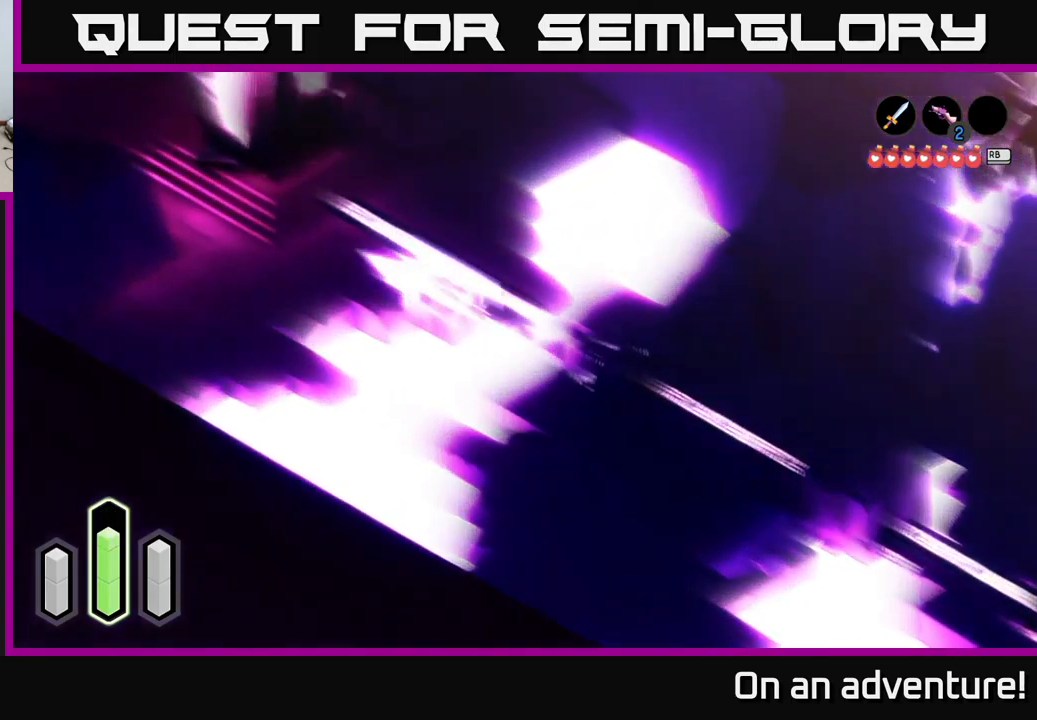
{"buttons": ["A"], "left_stick": "up-left", "right_stick": "center", "events": [[33, "A", "up"], [450, "A", "down"]]}
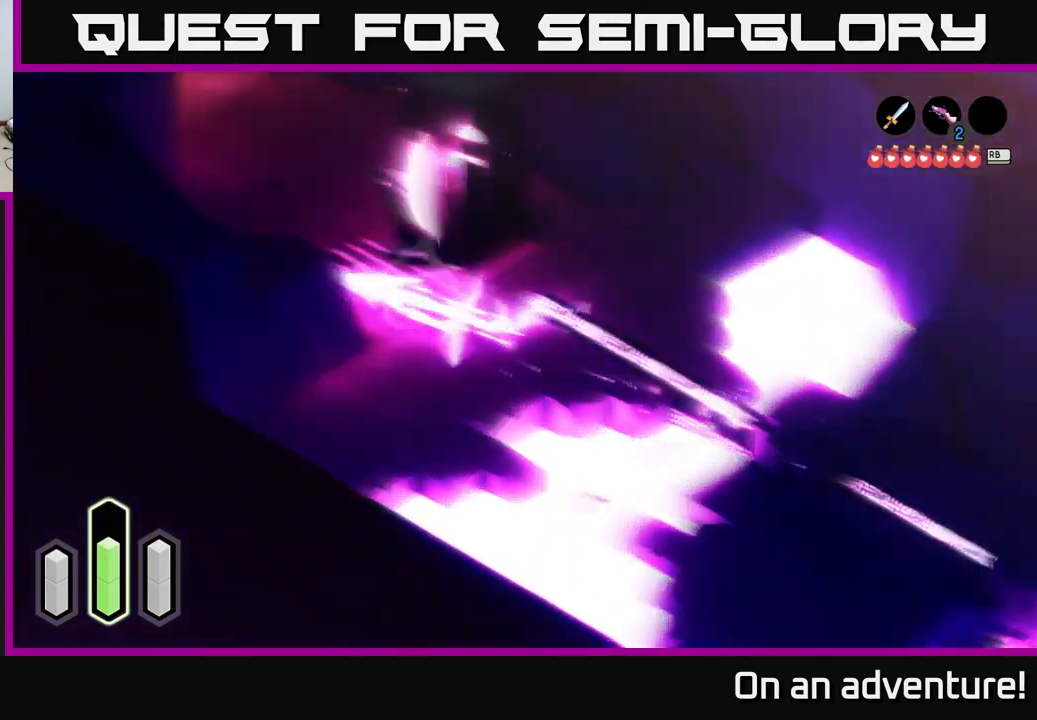
{"buttons": [], "left_stick": "up", "right_stick": "center", "events": [[83, "A", "up"], [300, "A", "down"], [433, "A", "up"], [450, "left_stick", "up"]]}
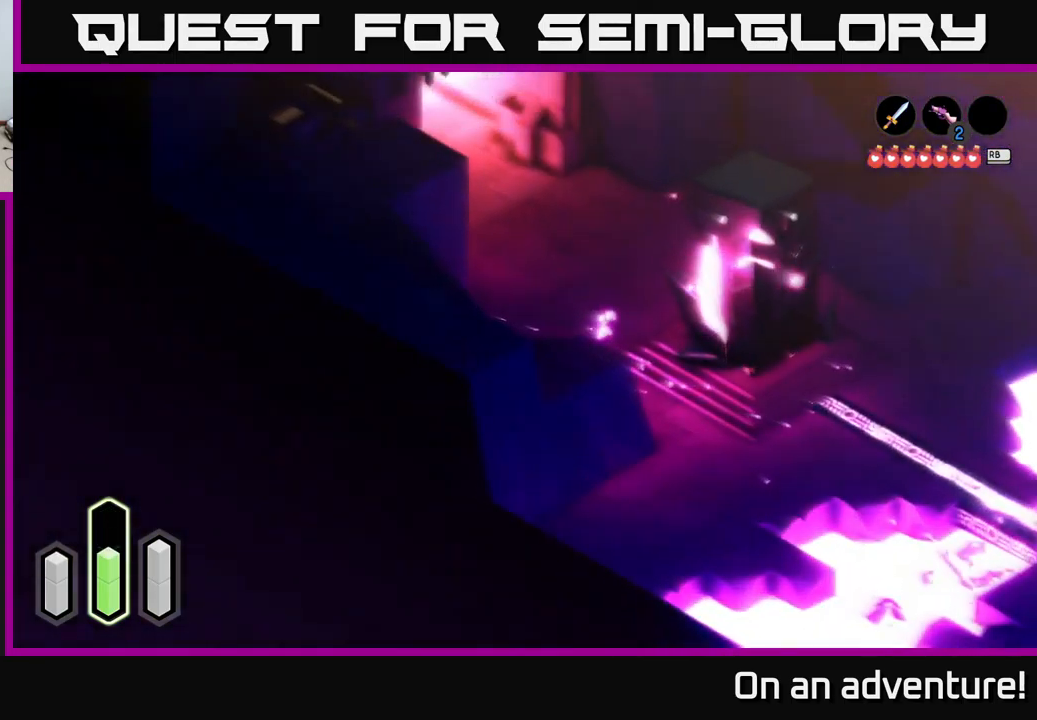
{"buttons": [], "left_stick": "up-right", "right_stick": "center", "events": [[133, "A", "down"], [266, "A", "up"], [483, "left_stick", "up-right"]]}
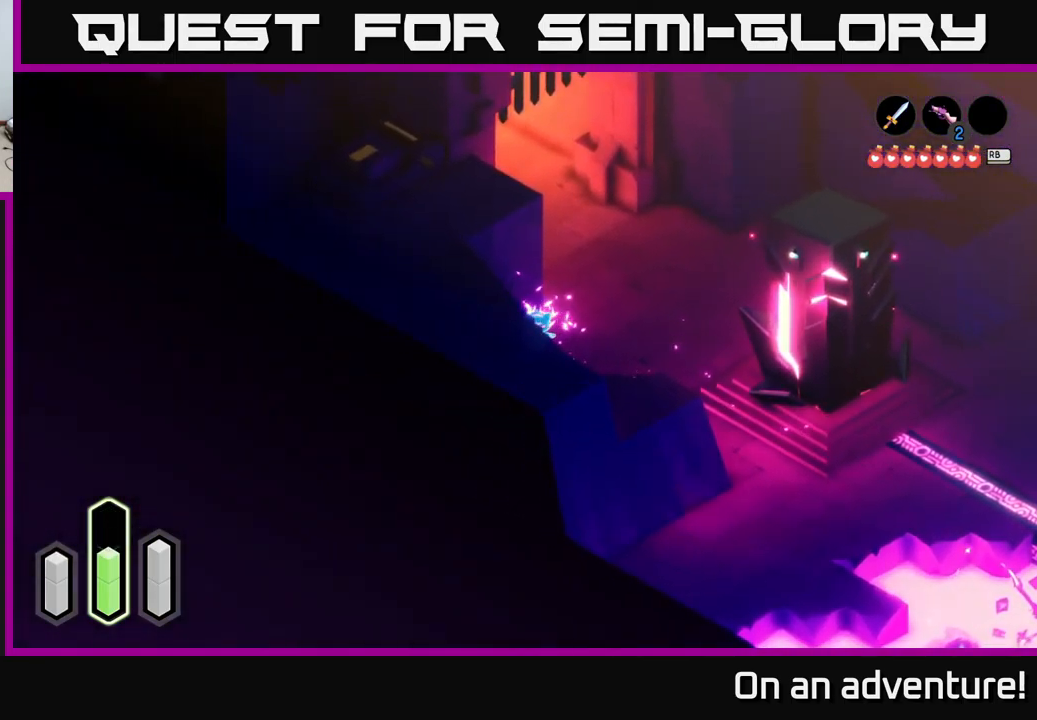
{"buttons": [], "left_stick": "up", "right_stick": "center", "events": [[466, "left_stick", "up"]]}